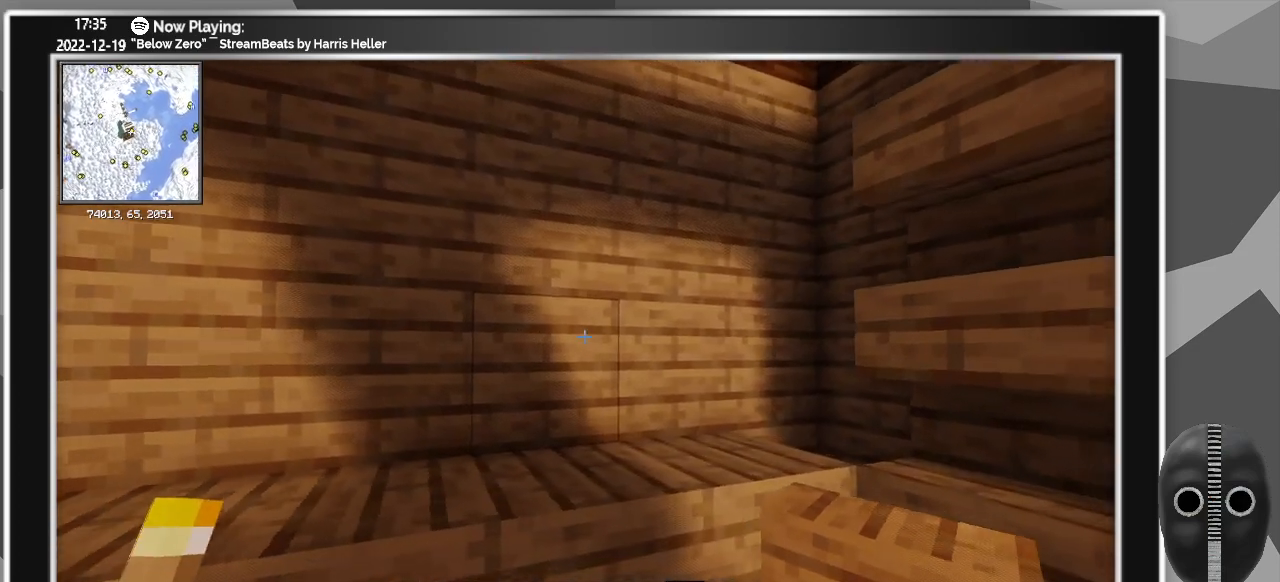
Gameplay with keyboard and mouse; each line is a JSON object with the keys and mouse buttons held at the frame after it. "events" lists presses ("down") and releases ("up") of "0", "1", "2", "3", "4", "5", "6", "7", "8", "9", "a", "alt_l", "alt_r", "b", "backspace", "c", "caps_lock", "ctrl_l", "ctrl_r", "d", "down", "e", "escape", "f", "f1", "f10", "f11", "f12", "f2", "f3", "f4", "f5", "f6", "f7", "f8", "f9", "g", "h", "i", "j", "k", "l", "left", "m", "minus", "n", "o", "p", "q", "r", "right", "s", "shift_l", "shift_r", "space", "super", "t", "tab", "tilde", "u", "up", "v", "w", "x", "y", "z", "mouse_left" and "mouse_right" between this image and that frame as [ms after this image, input, new state], when the widget could be followed in between. "mouse_left", "mouse_right" = the "left", "right" buttons of the "mouse" list. No other keys are recorded. Fast repeated clicks can show as one long hold. Mouse movement is not recorded.
{"keys": ["w"], "mouse": [], "events": [[233, "d", "up"], [333, "mouse_right", "down"], [433, "mouse_right", "up"], [483, "w", "down"]]}
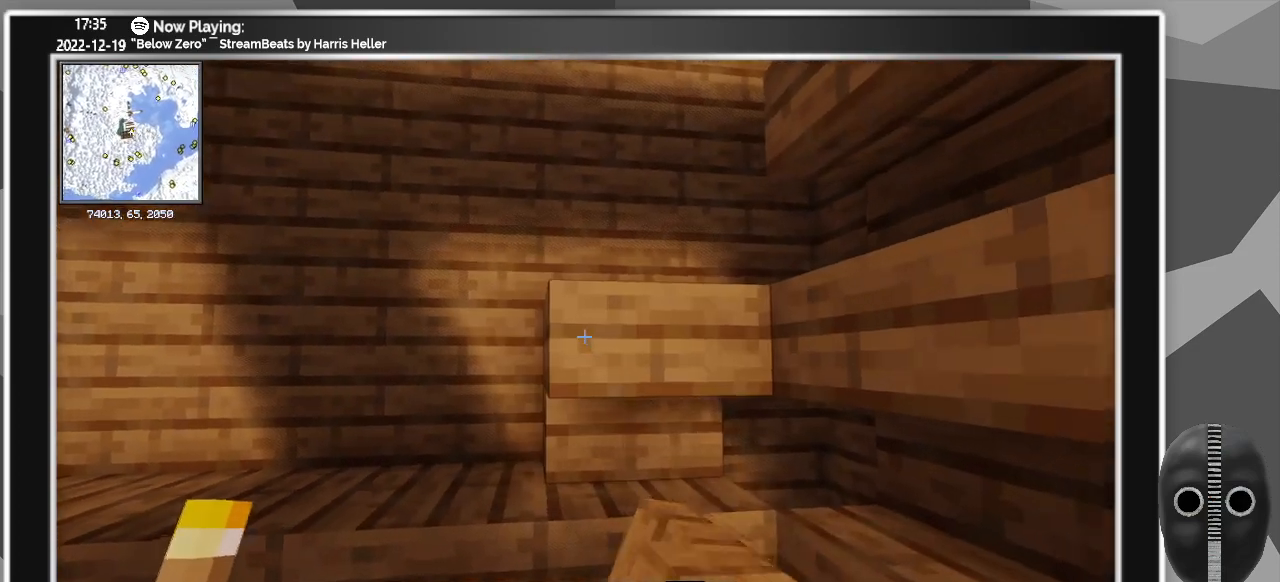
{"keys": ["a"], "mouse": ["right"], "events": [[166, "a", "down"], [166, "w", "up"], [200, "mouse_right", "down"], [350, "mouse_right", "up"], [500, "mouse_right", "down"]]}
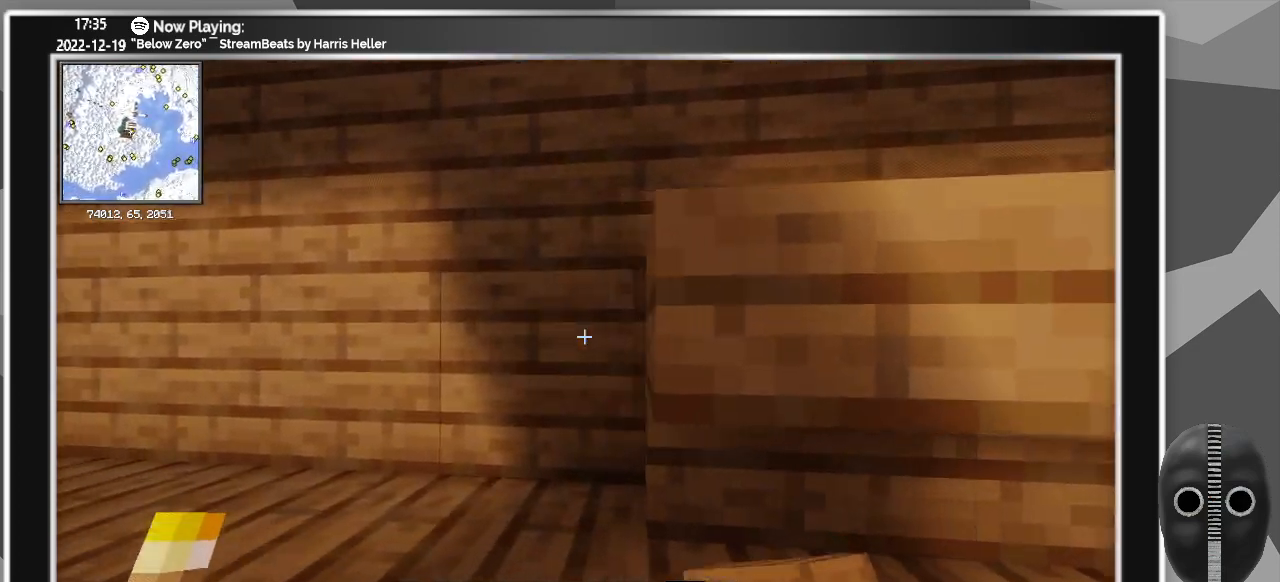
{"keys": ["a"], "mouse": ["right"], "events": [[133, "mouse_right", "up"], [233, "mouse_right", "down"], [366, "mouse_right", "up"], [466, "mouse_right", "down"]]}
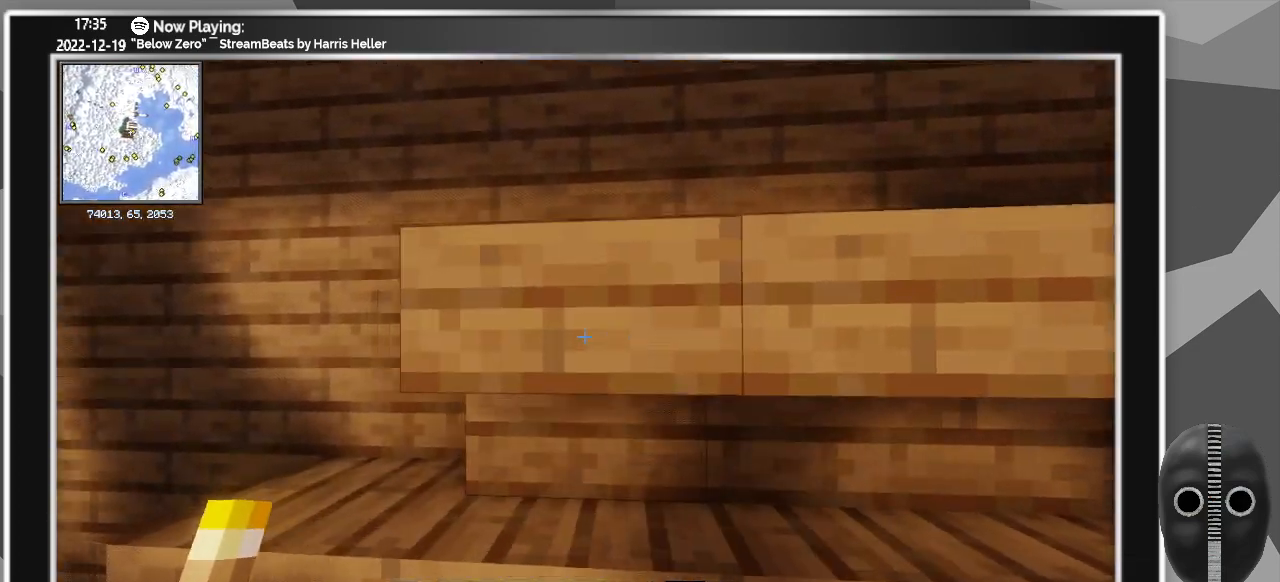
{"keys": [], "mouse": [], "events": [[150, "mouse_right", "up"], [200, "a", "up"], [250, "mouse_right", "down"], [333, "mouse_right", "up"], [383, "d", "down"], [483, "d", "up"]]}
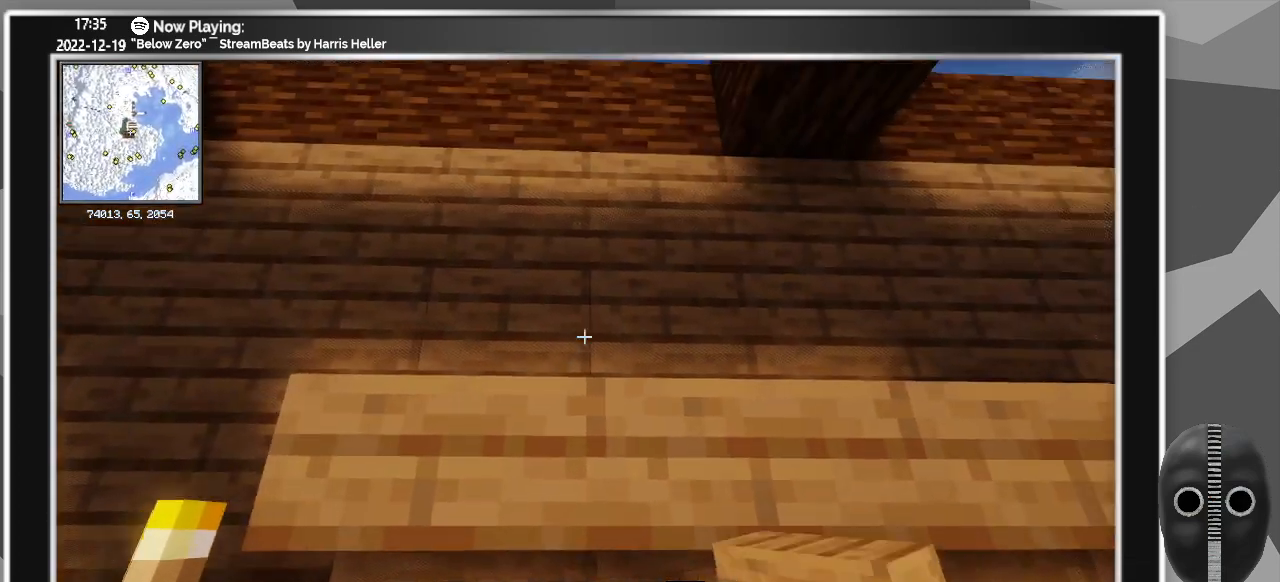
{"keys": ["d"], "mouse": [], "events": [[350, "mouse_right", "down"], [483, "d", "down"], [483, "mouse_right", "up"]]}
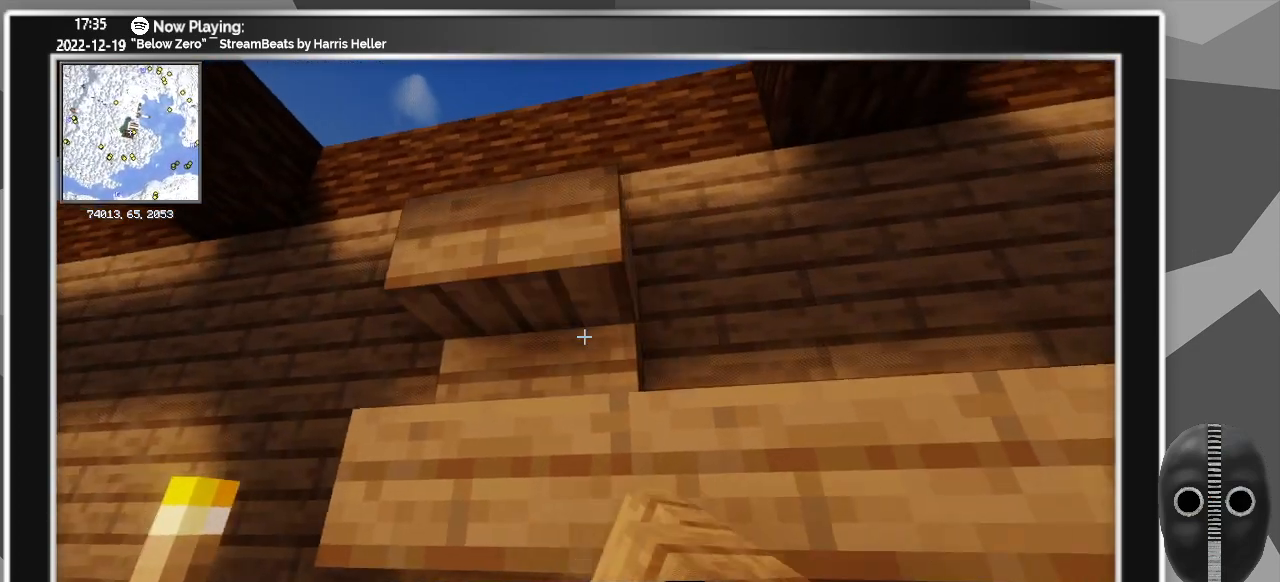
{"keys": ["d"], "mouse": ["right"], "events": [[133, "mouse_right", "down"], [266, "mouse_right", "up"], [366, "mouse_right", "down"]]}
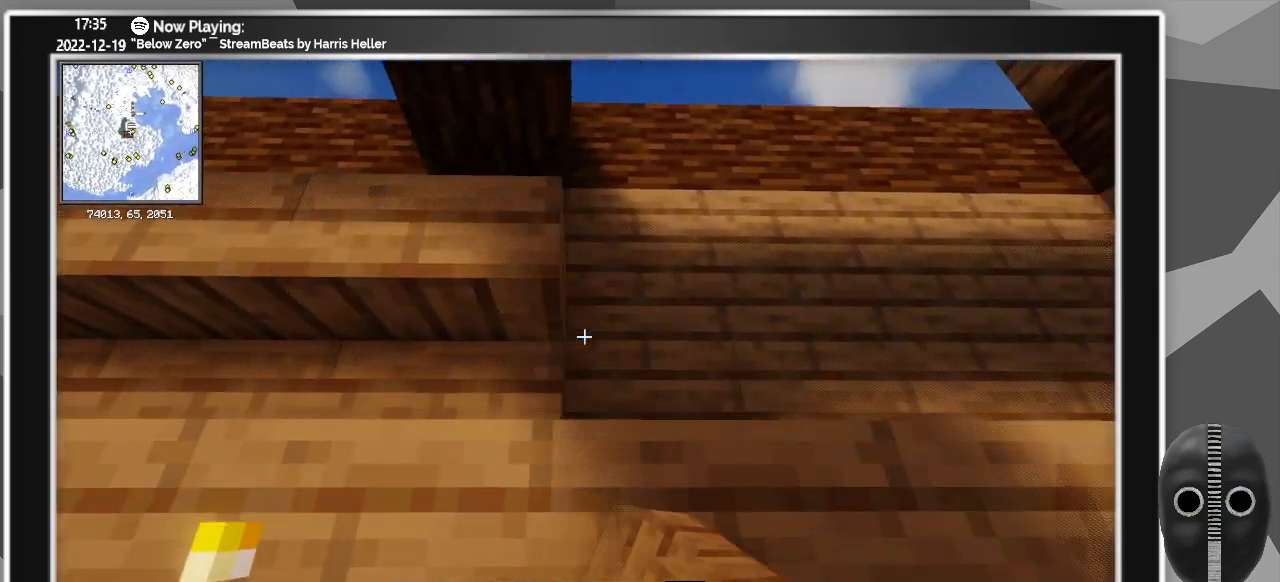
{"keys": ["d"], "mouse": [], "events": [[16, "mouse_right", "up"], [100, "mouse_right", "down"], [200, "mouse_right", "up"], [283, "mouse_right", "down"], [433, "mouse_right", "up"]]}
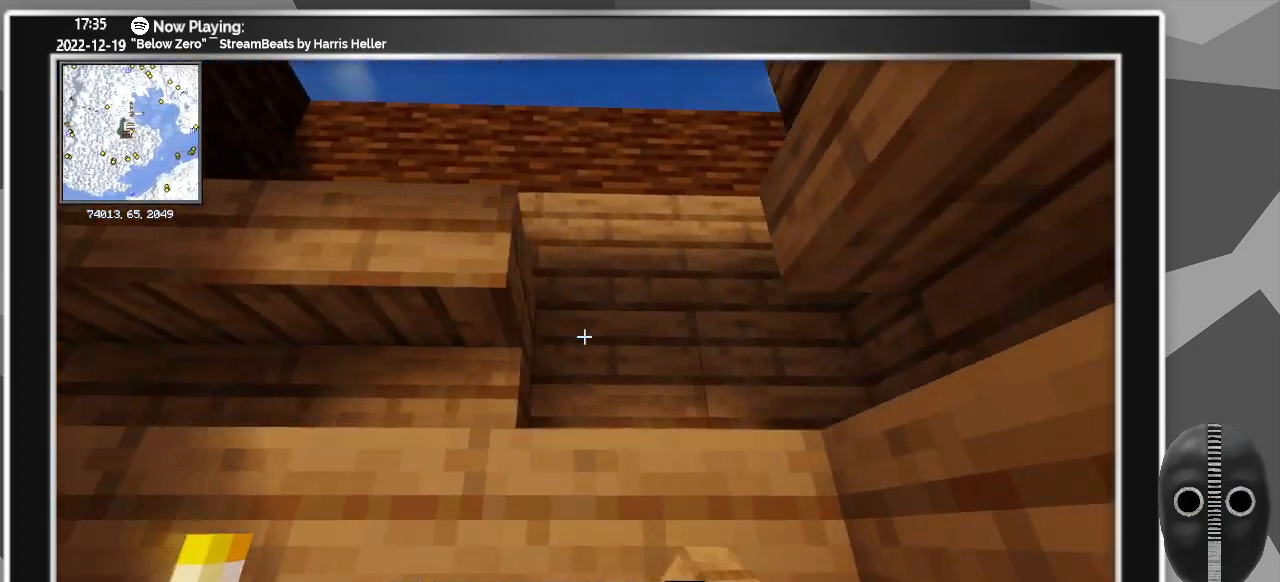
{"keys": ["a"], "mouse": [], "events": [[66, "mouse_right", "down"], [116, "d", "up"], [166, "mouse_right", "up"], [216, "a", "down"]]}
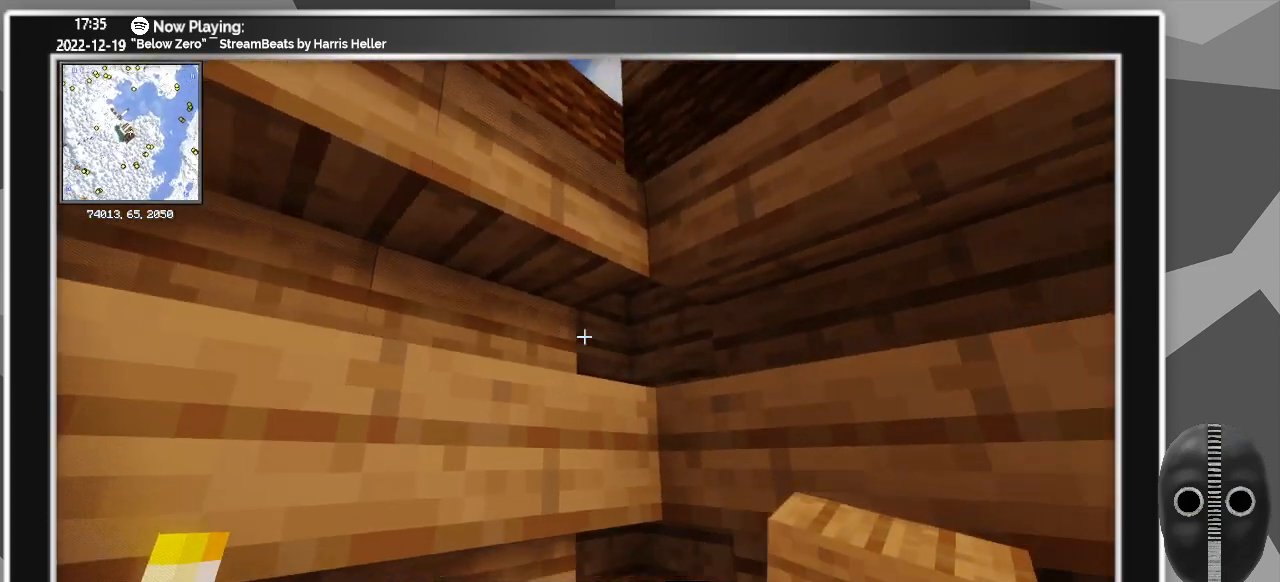
{"keys": ["d", "s"], "mouse": [], "events": [[33, "s", "down"], [183, "a", "up"], [416, "d", "down"]]}
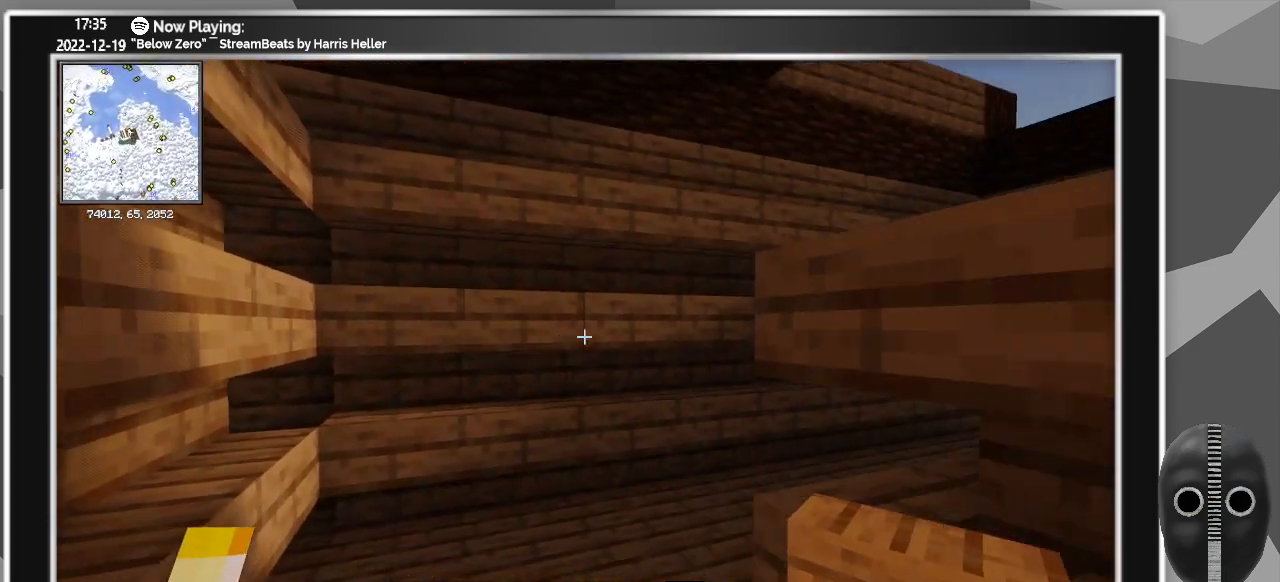
{"keys": ["d", "s"], "mouse": [], "events": []}
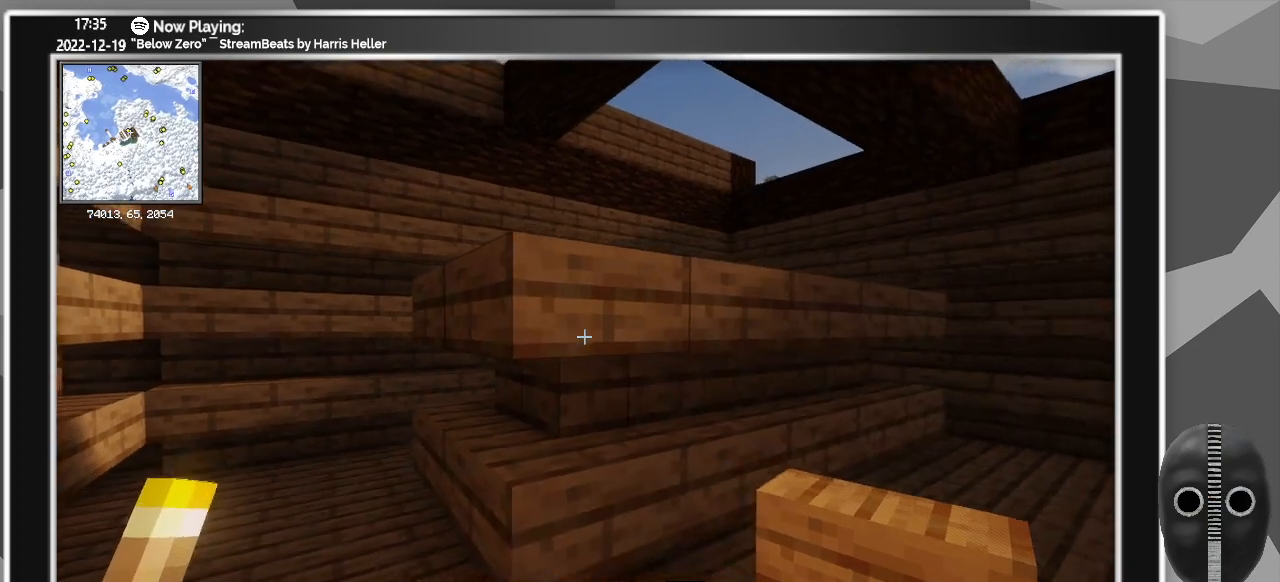
{"keys": ["d", "s"], "mouse": [], "events": []}
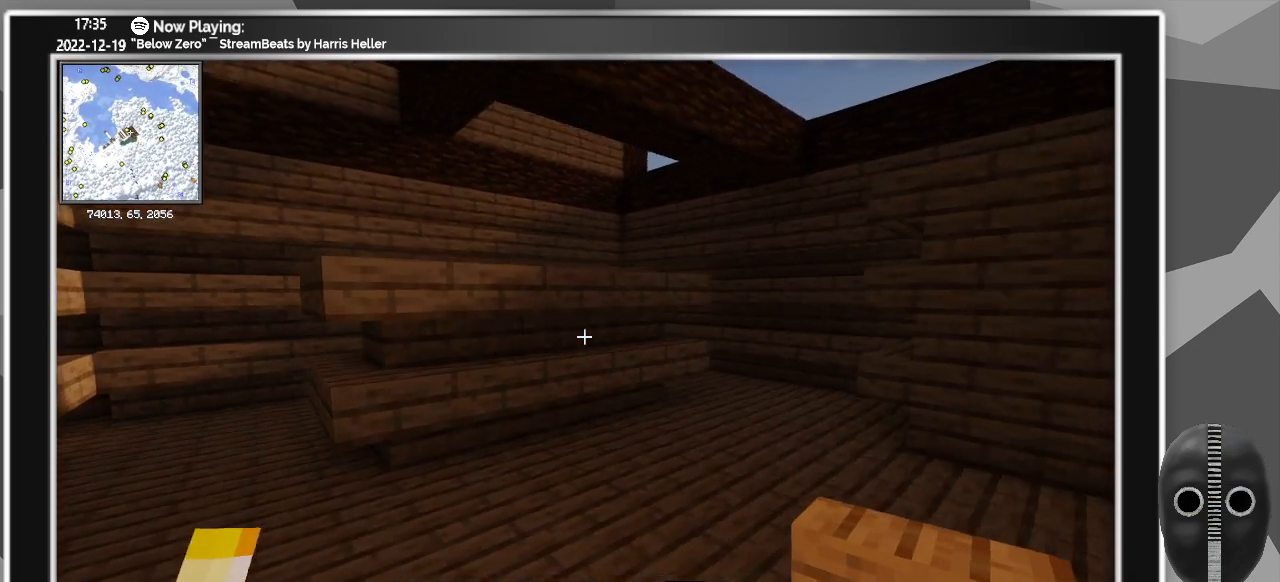
{"keys": ["d"], "mouse": [], "events": [[283, "s", "up"]]}
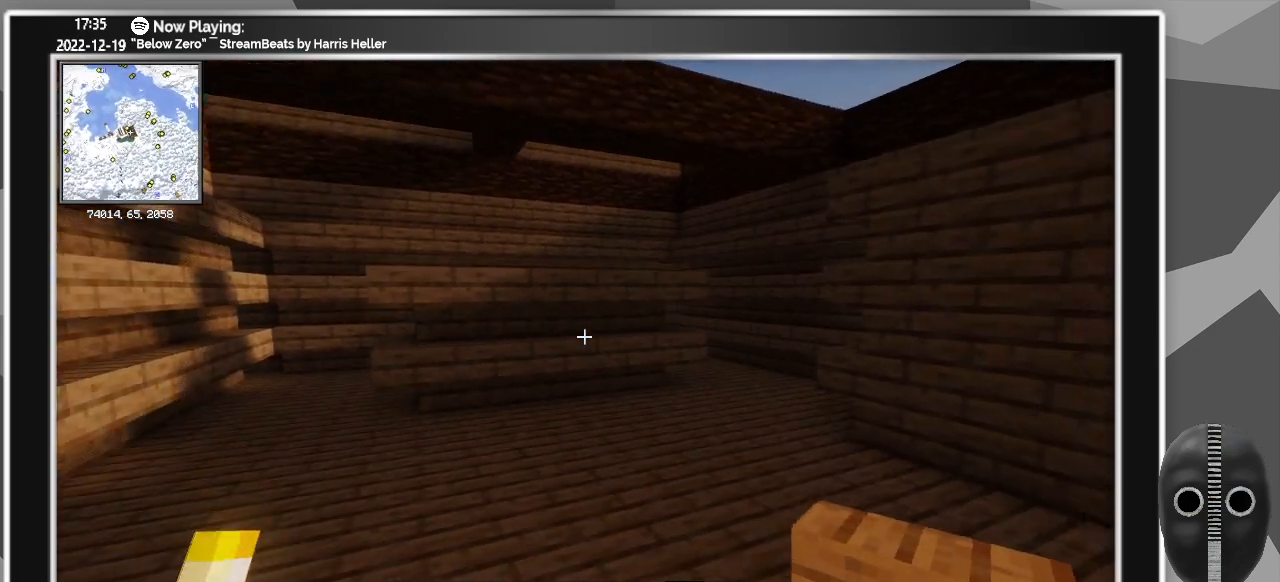
{"keys": [], "mouse": [], "events": [[383, "d", "up"]]}
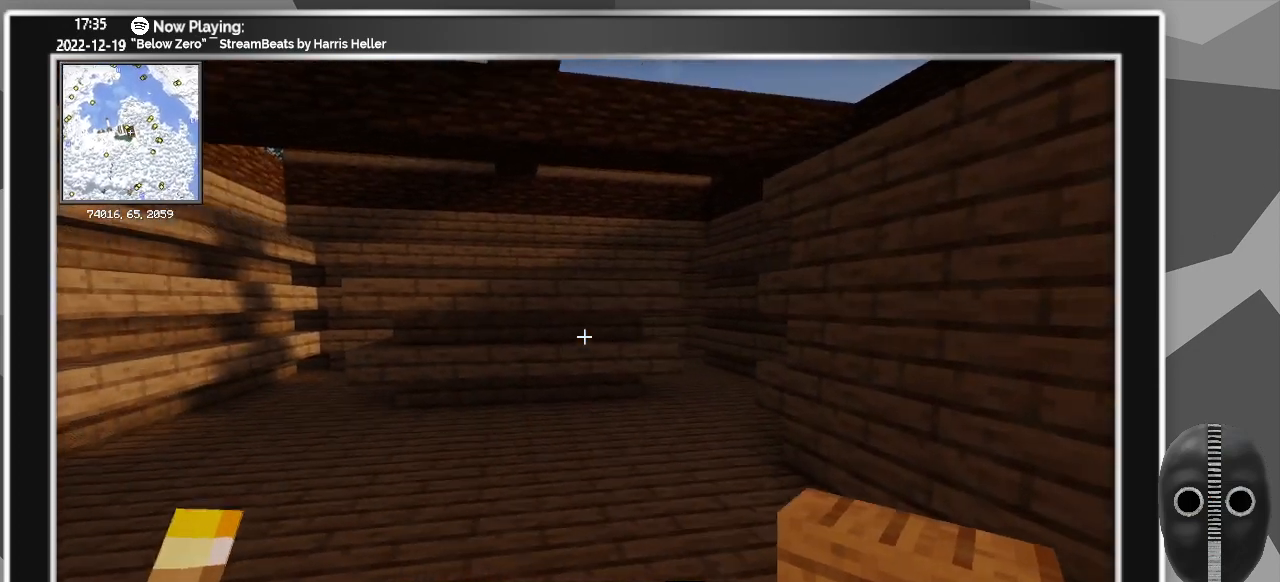
{"keys": [], "mouse": [], "events": [[16, "space", "down"], [116, "space", "up"], [200, "space", "down"], [483, "space", "up"]]}
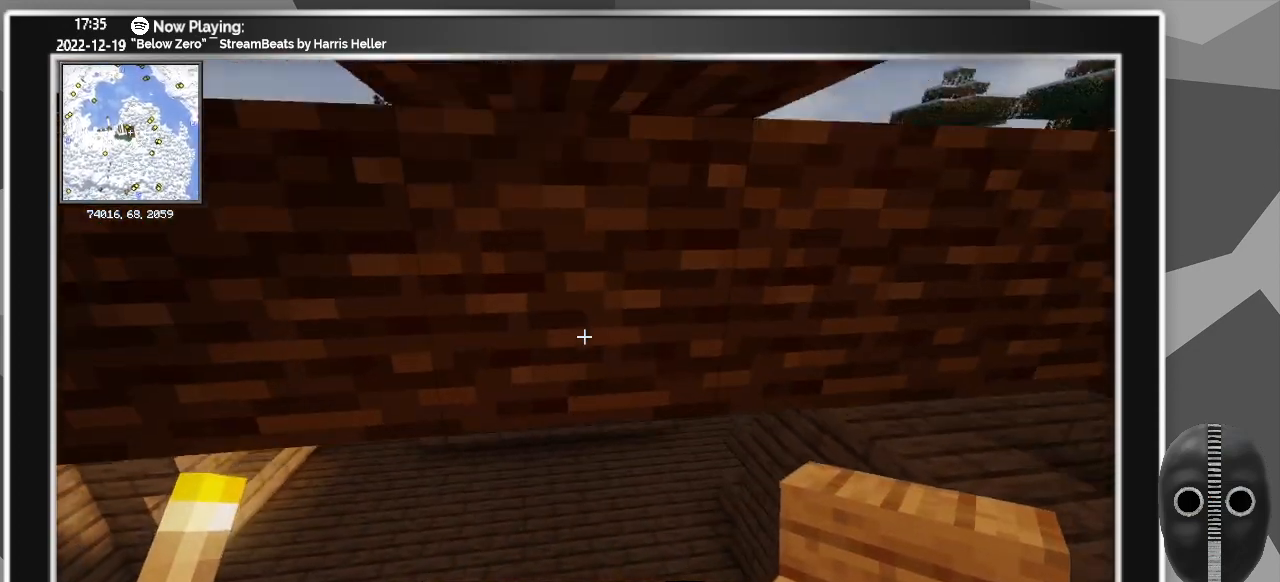
{"keys": [], "mouse": [], "events": [[366, "space", "down"], [416, "space", "up"]]}
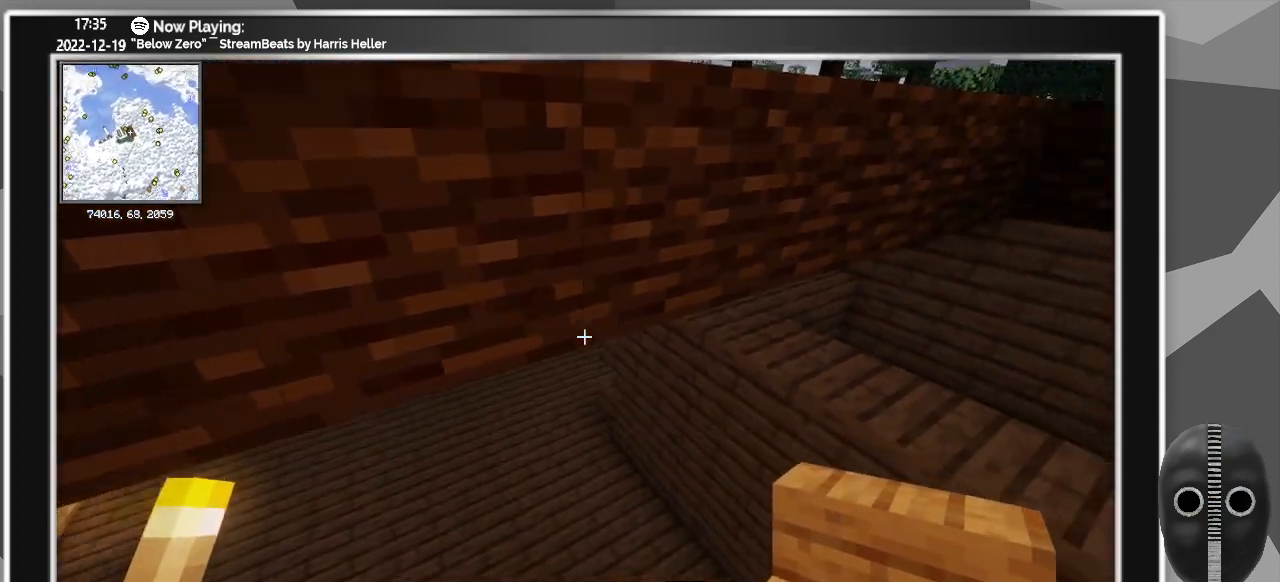
{"keys": [], "mouse": [], "events": [[50, "space", "down"], [150, "space", "up"]]}
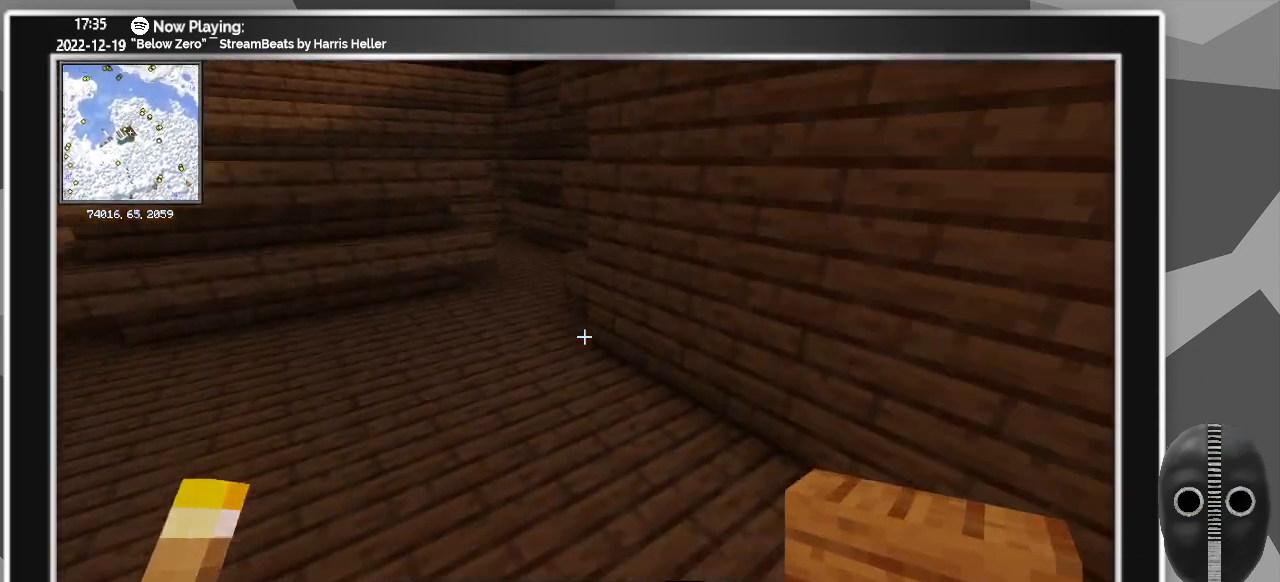
{"keys": ["a", "w"], "mouse": [], "events": [[16, "a", "down"], [66, "w", "down"]]}
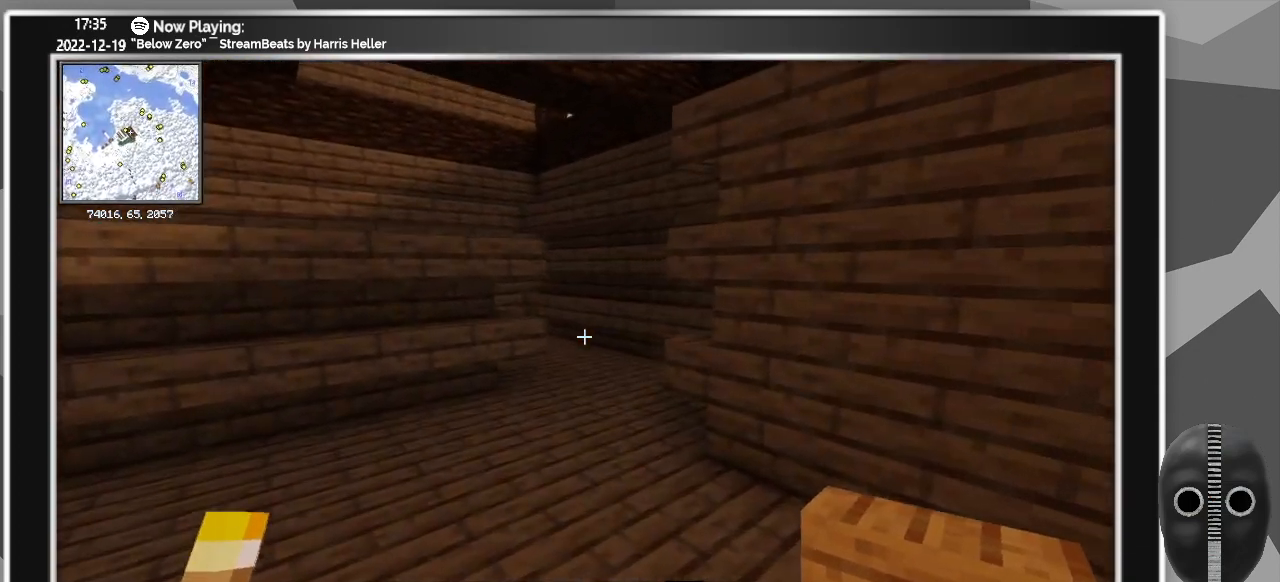
{"keys": ["a"], "mouse": [], "events": [[416, "w", "up"]]}
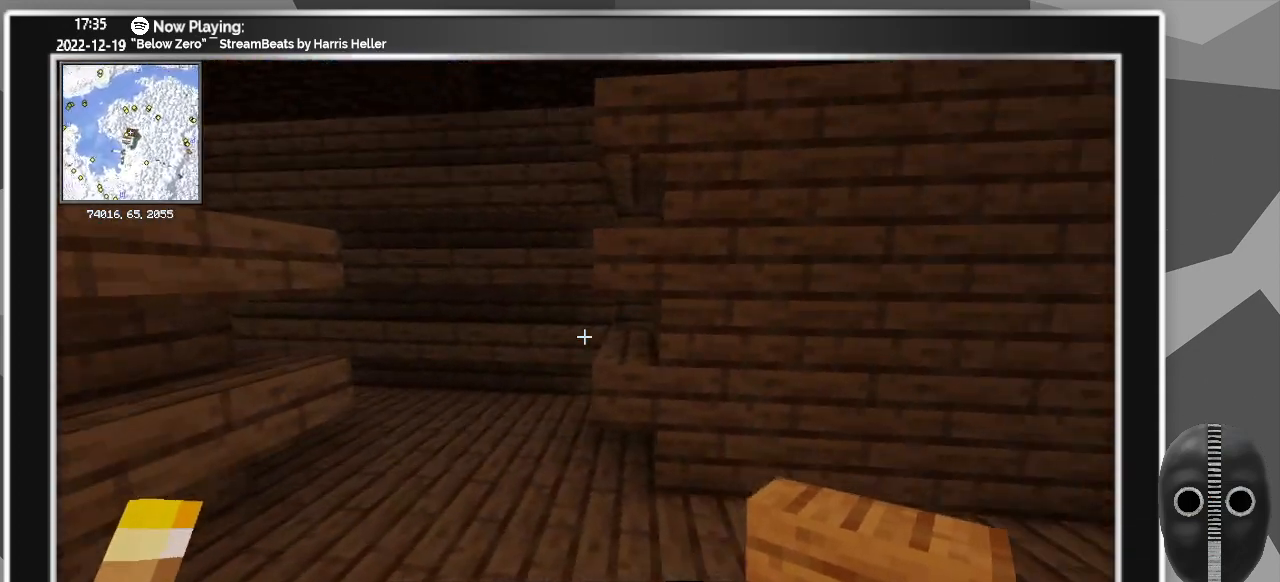
{"keys": [], "mouse": [], "events": [[200, "a", "up"]]}
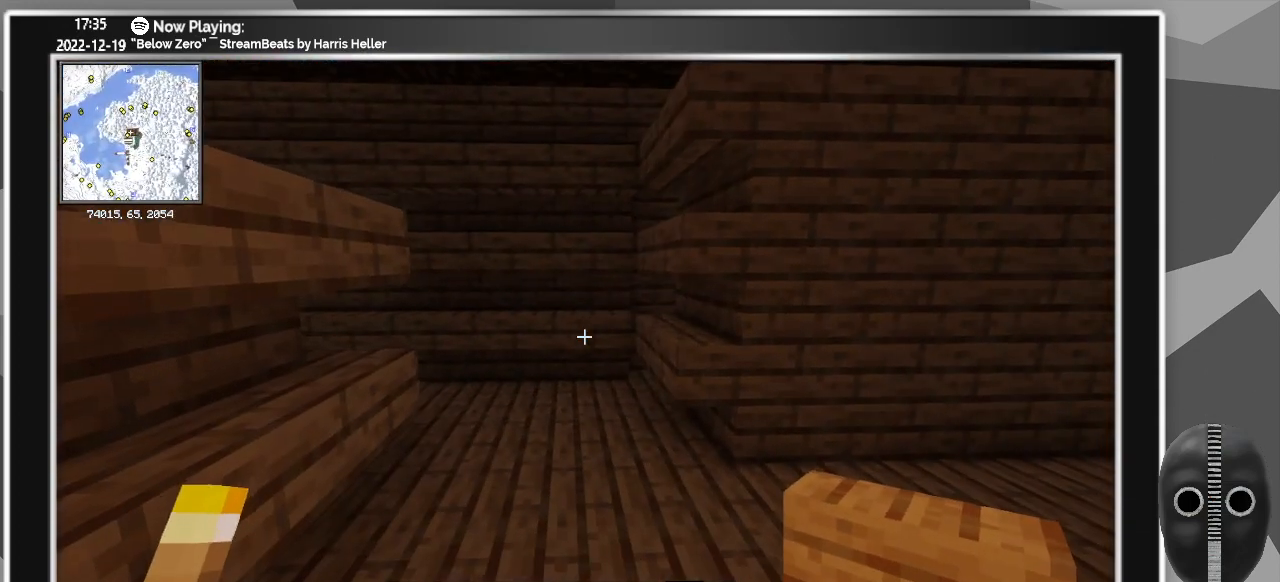
{"keys": ["d"], "mouse": [], "events": [[66, "d", "down"]]}
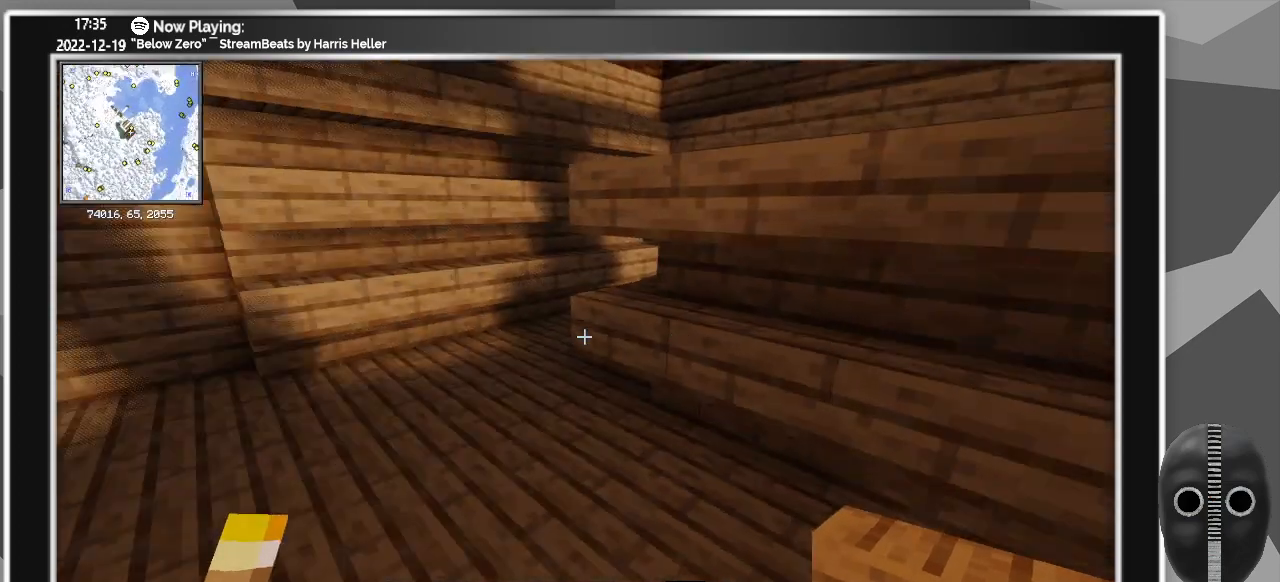
{"keys": [], "mouse": [], "events": [[33, "d", "up"]]}
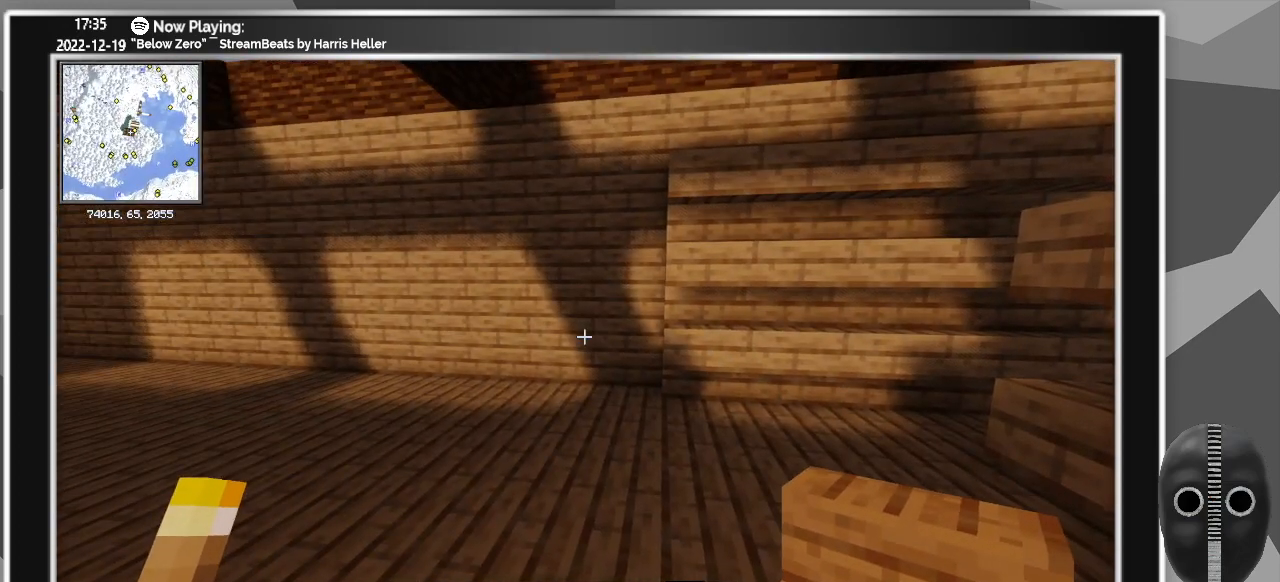
{"keys": ["w"], "mouse": [], "events": [[150, "a", "down"], [200, "w", "down"], [333, "a", "up"]]}
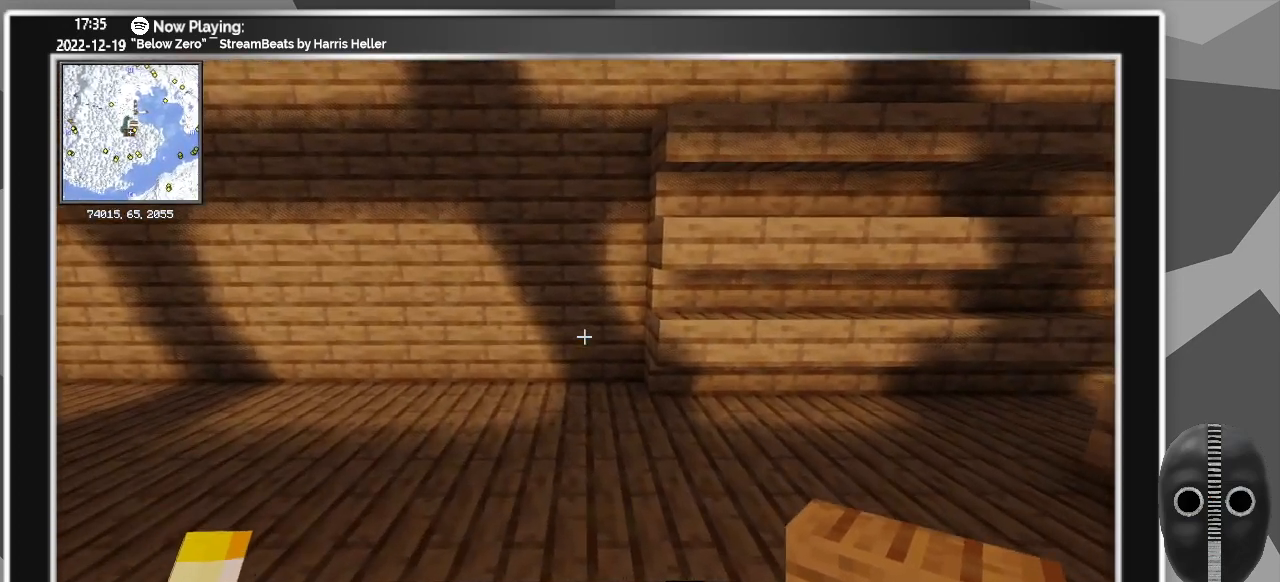
{"keys": [], "mouse": ["right"], "events": [[16, "d", "down"], [166, "d", "up"], [350, "w", "up"], [450, "mouse_right", "down"]]}
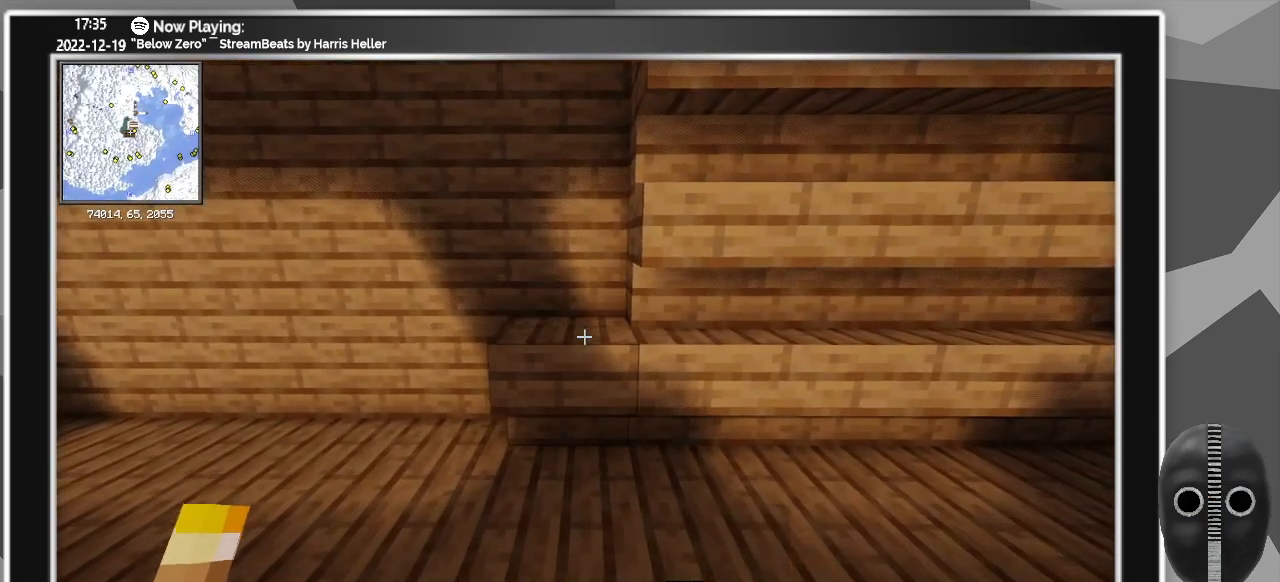
{"keys": [], "mouse": [], "events": [[33, "mouse_right", "up"], [233, "mouse_right", "down"], [366, "mouse_right", "up"]]}
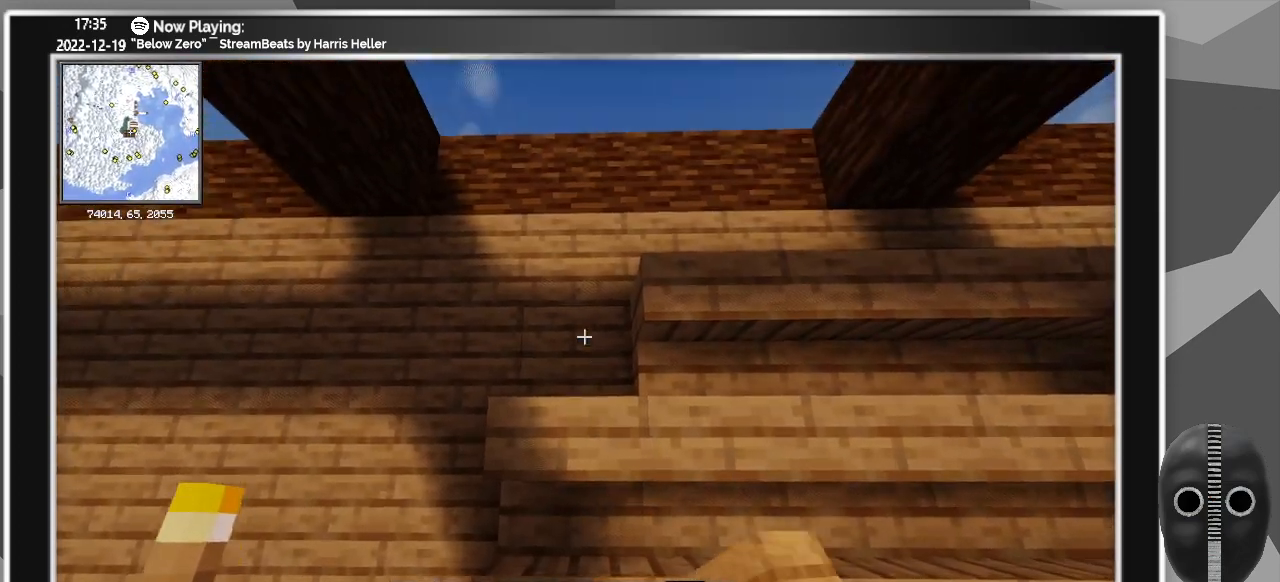
{"keys": ["a", "w"], "mouse": [], "events": [[100, "mouse_right", "down"], [200, "mouse_right", "up"], [333, "a", "down"], [333, "w", "down"]]}
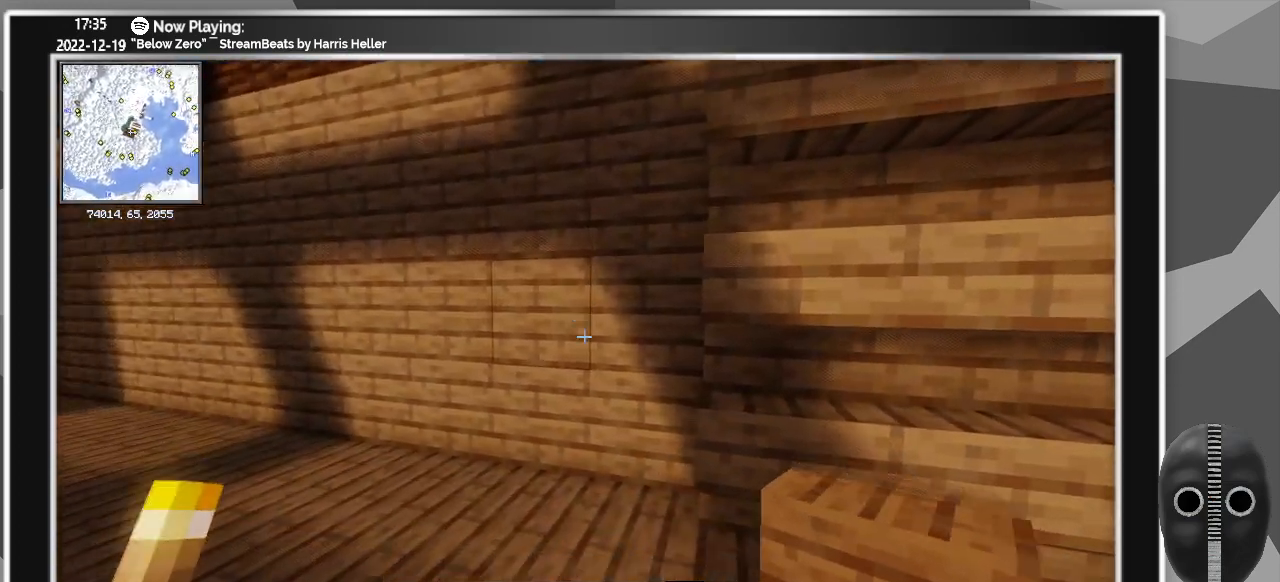
{"keys": [], "mouse": [], "events": [[83, "w", "up"], [250, "a", "up"]]}
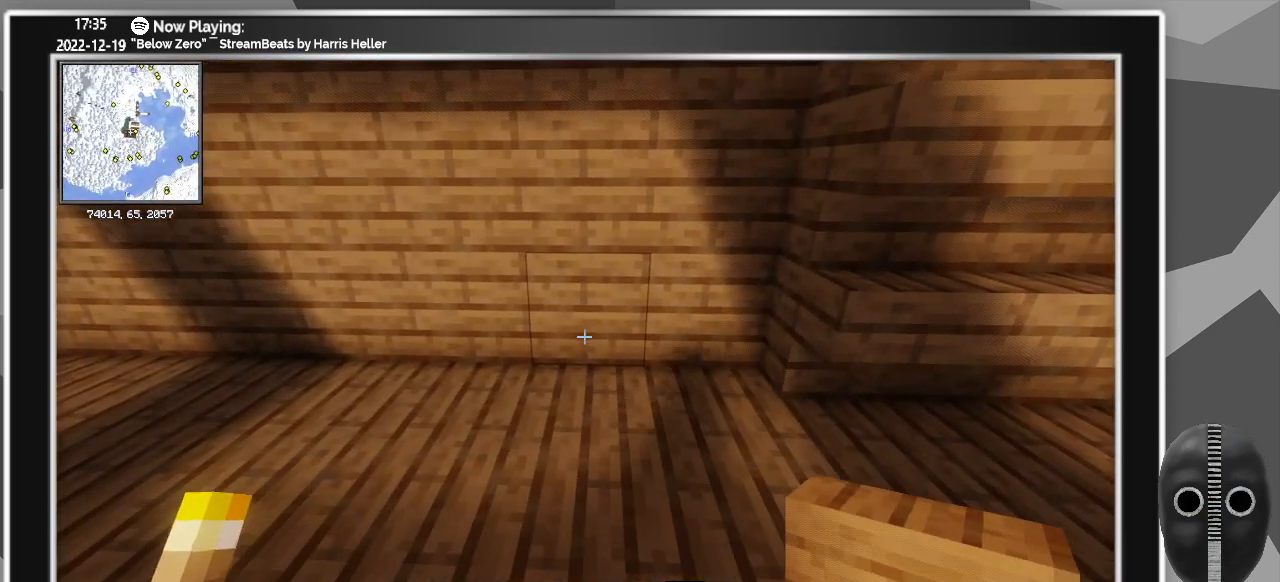
{"keys": [], "mouse": [], "events": [[316, "a", "down"], [416, "a", "up"]]}
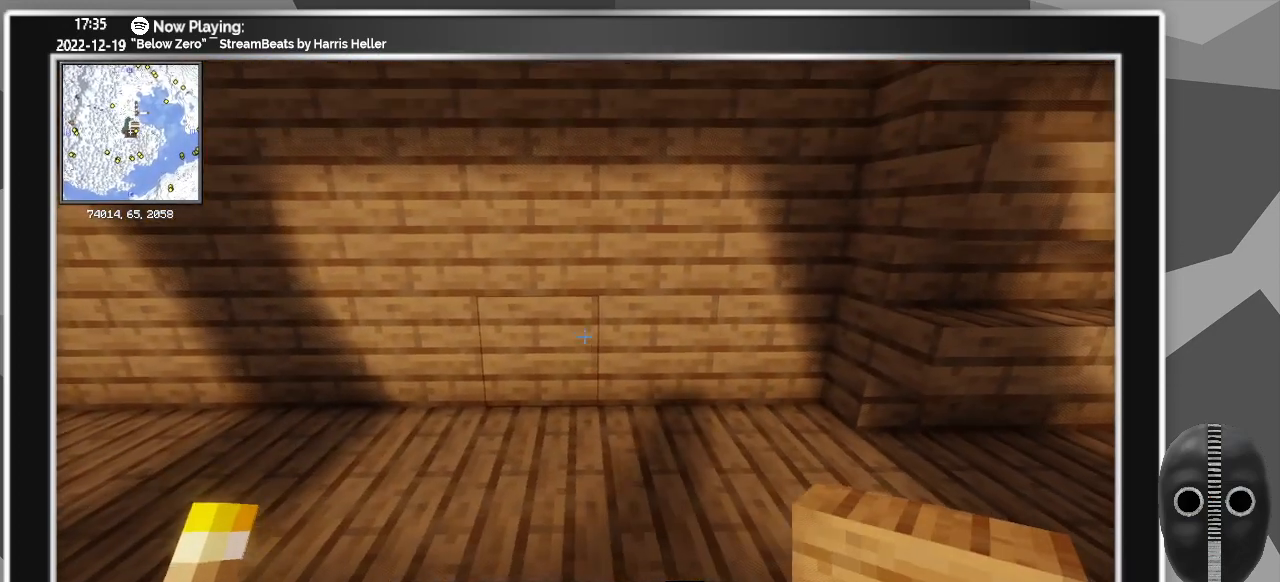
{"keys": [], "mouse": [], "events": [[200, "a", "down"], [433, "a", "up"]]}
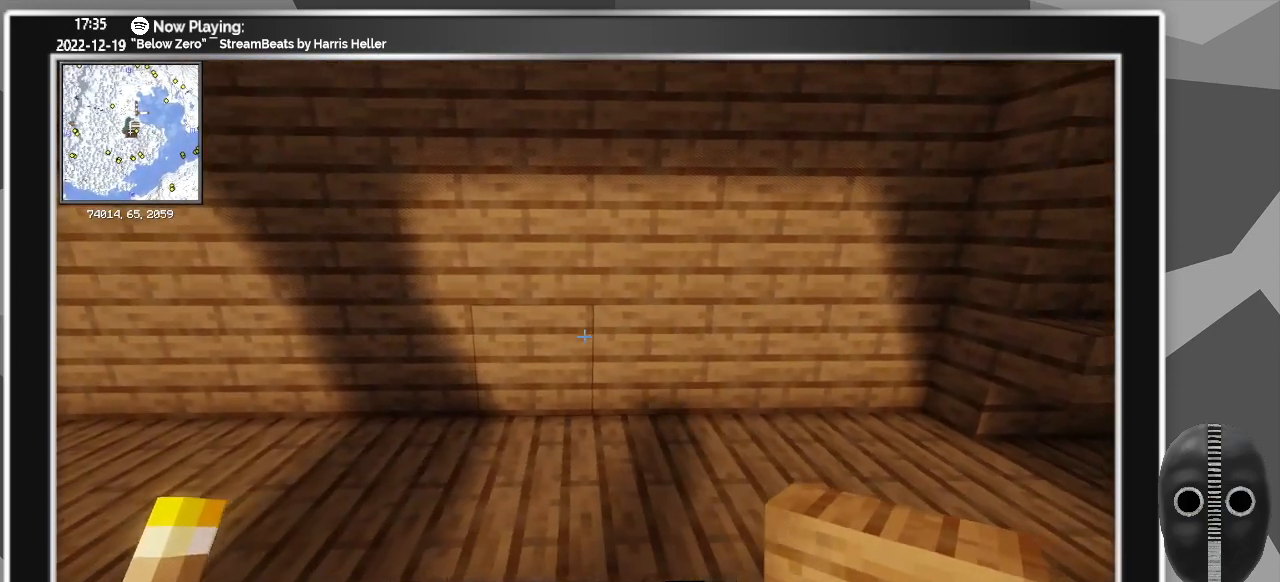
{"keys": [], "mouse": [], "events": []}